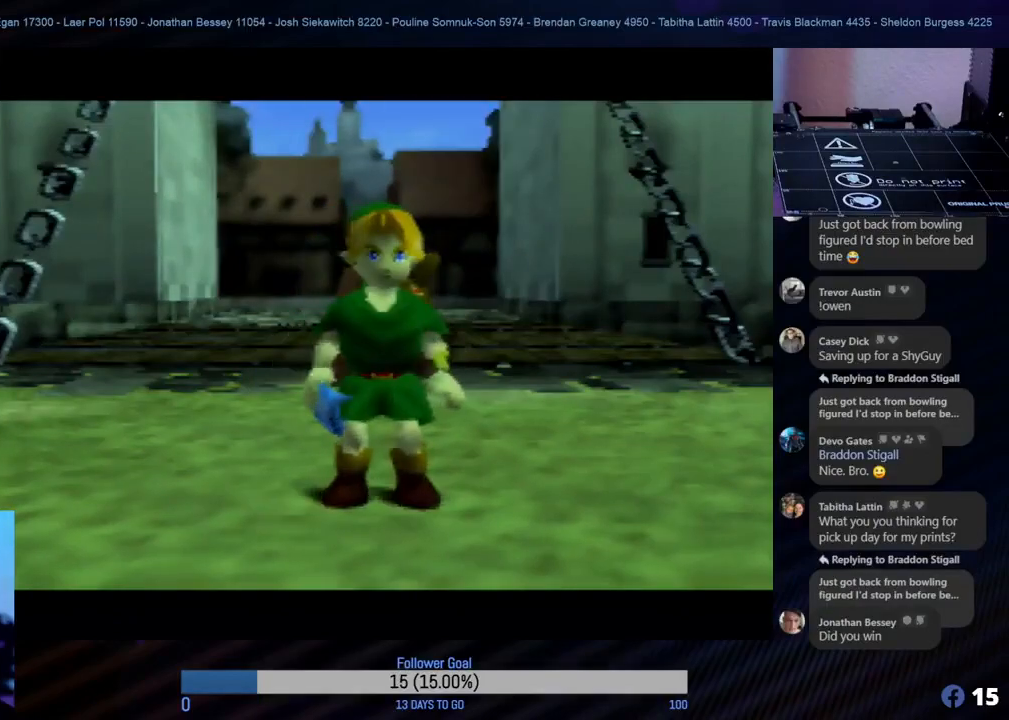
Gameplay with a controller (Nintendo layout); each line is a JSON object with the inputs held at the frame after it. "events" lists button and stick changes between this image and that frame as [ms after this image, input, new state], when the widget could be followed in between. Not read: L1 L3 R3 right_stick.
{"buttons": [], "left_stick": "right", "events": [[117, "left_stick", "right"]]}
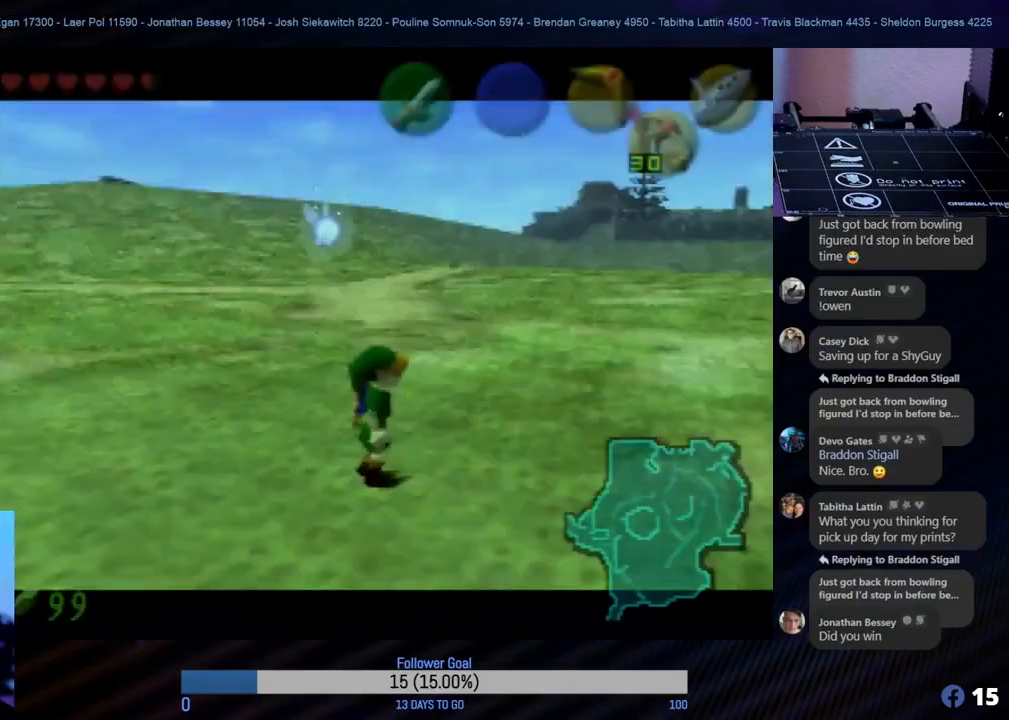
{"buttons": [], "left_stick": "center", "events": [[50, "left_stick", "up"], [367, "left_stick", "center"]]}
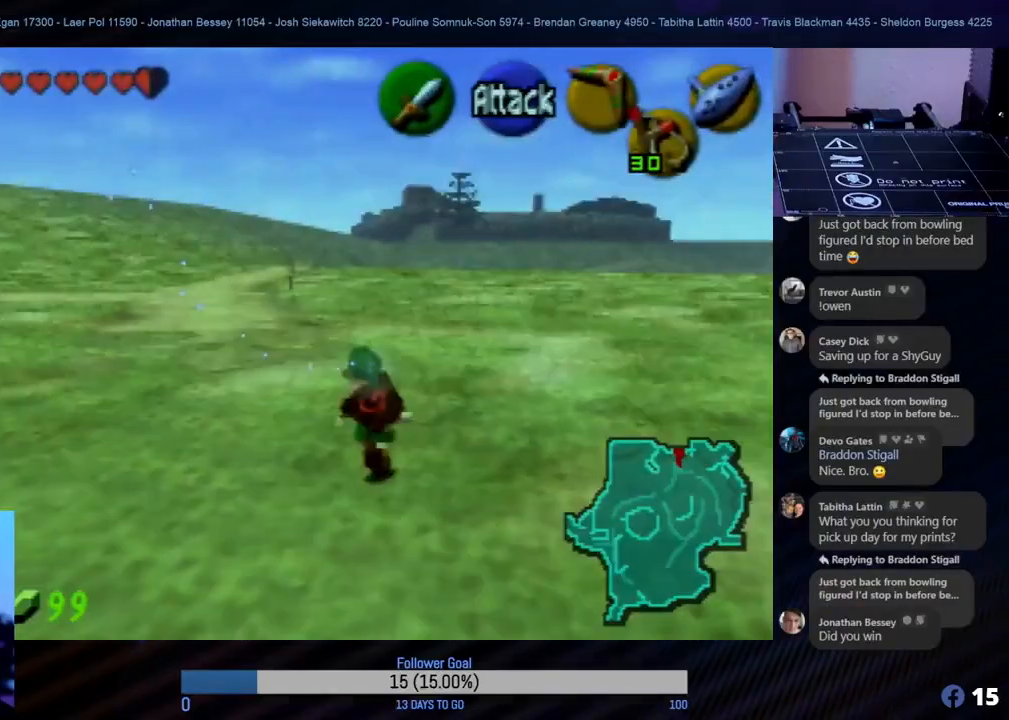
{"buttons": [], "left_stick": "down-left", "events": [[83, "left_stick", "left"], [167, "left_stick", "down-left"]]}
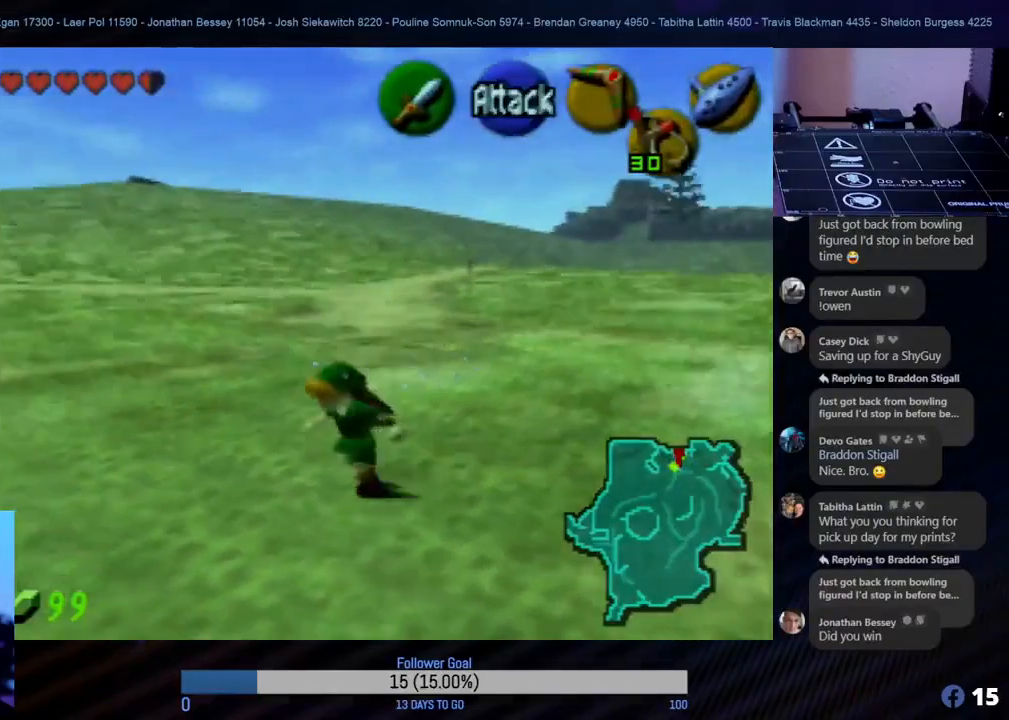
{"buttons": [], "left_stick": "center", "events": [[100, "Z", "down"], [200, "left_stick", "up-left"], [300, "Z", "up"], [300, "left_stick", "center"]]}
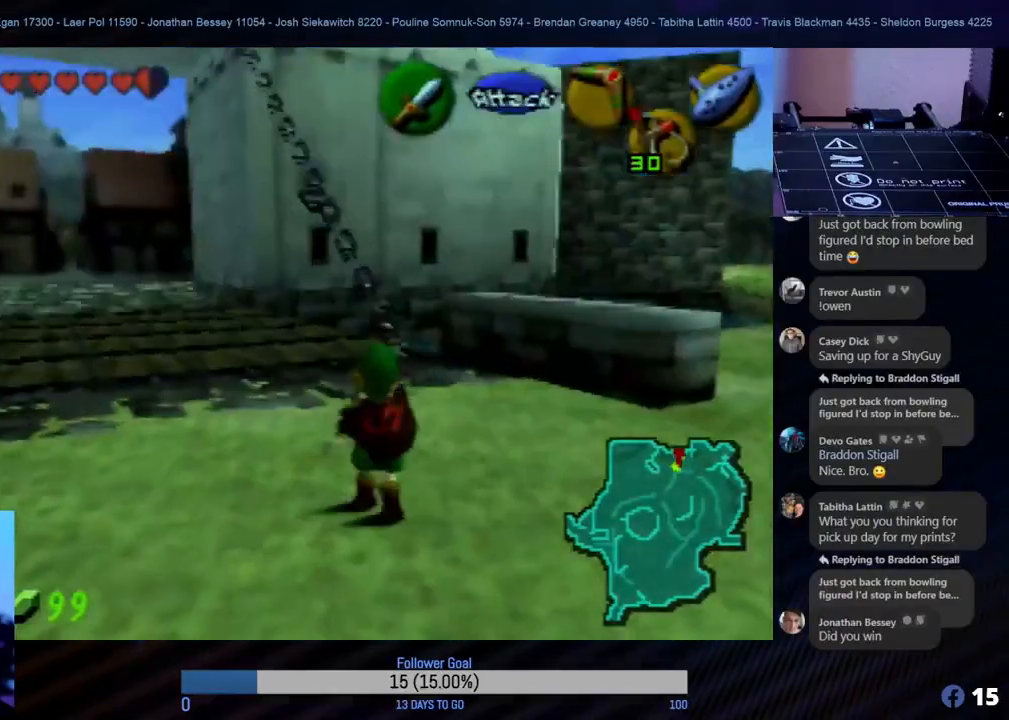
{"buttons": [], "left_stick": "up-left", "events": [[100, "left_stick", "up-left"], [217, "left_stick", "up"], [467, "left_stick", "up-left"]]}
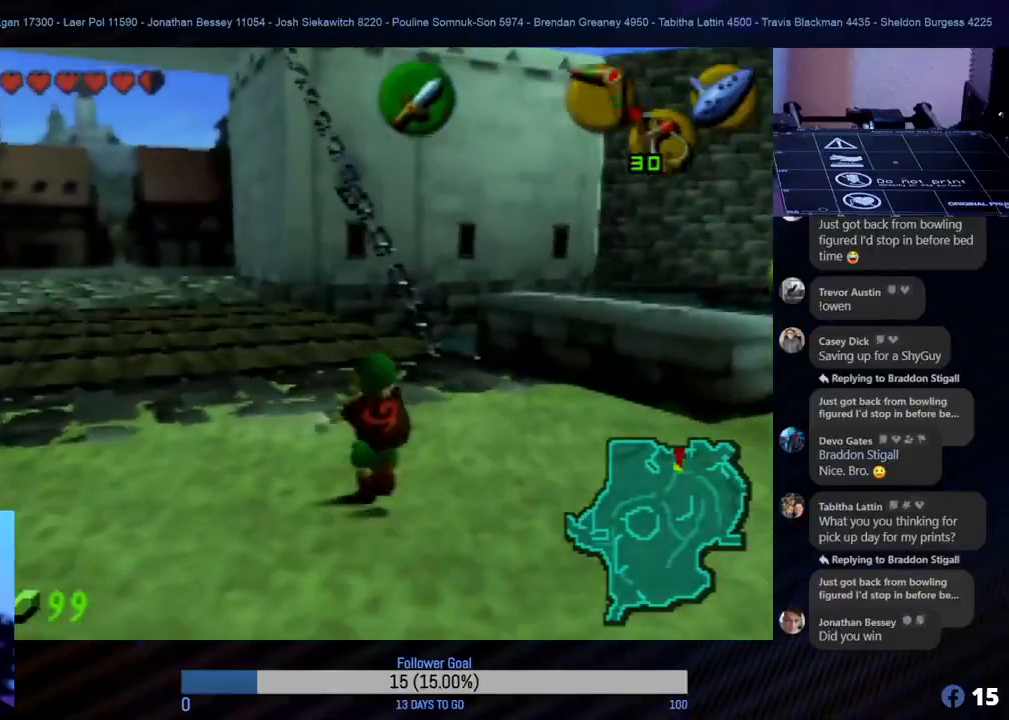
{"buttons": [], "left_stick": "up", "events": [[33, "left_stick", "left"], [200, "left_stick", "up"]]}
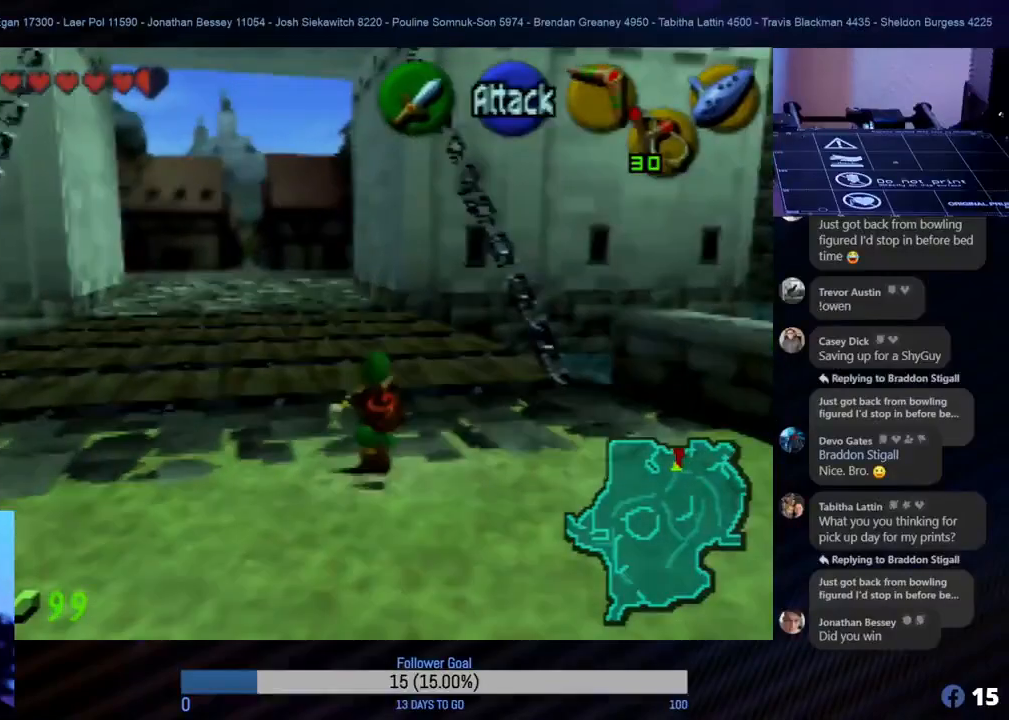
{"buttons": [], "left_stick": "up-left", "events": [[317, "left_stick", "left"], [483, "left_stick", "up-left"]]}
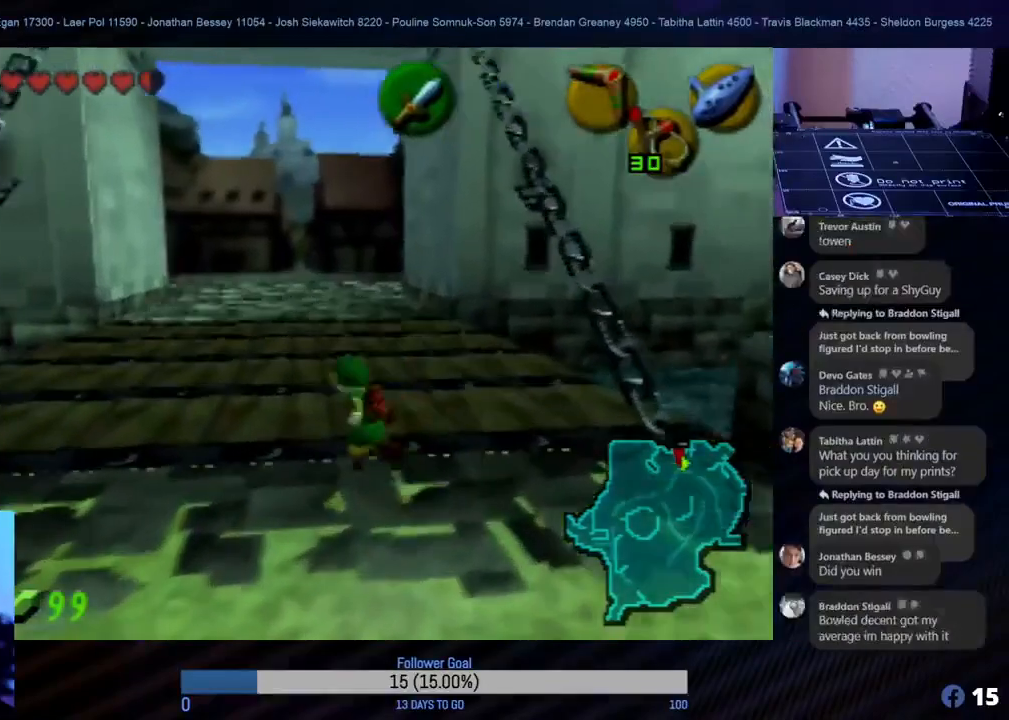
{"buttons": [], "left_stick": "up", "events": [[50, "left_stick", "up"]]}
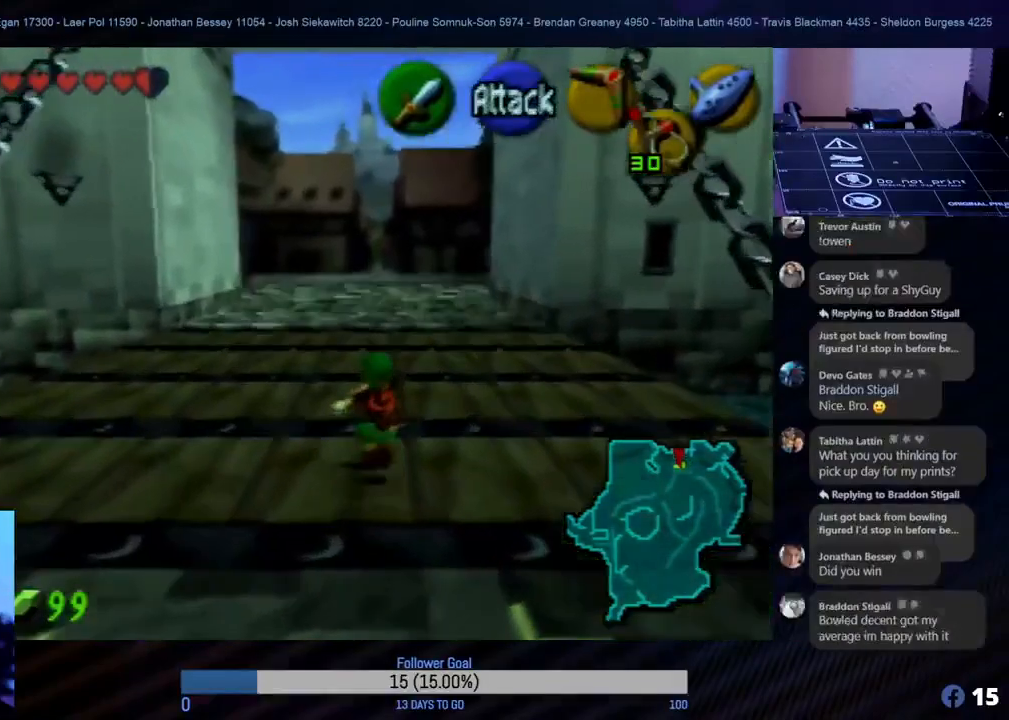
{"buttons": [], "left_stick": "up", "events": []}
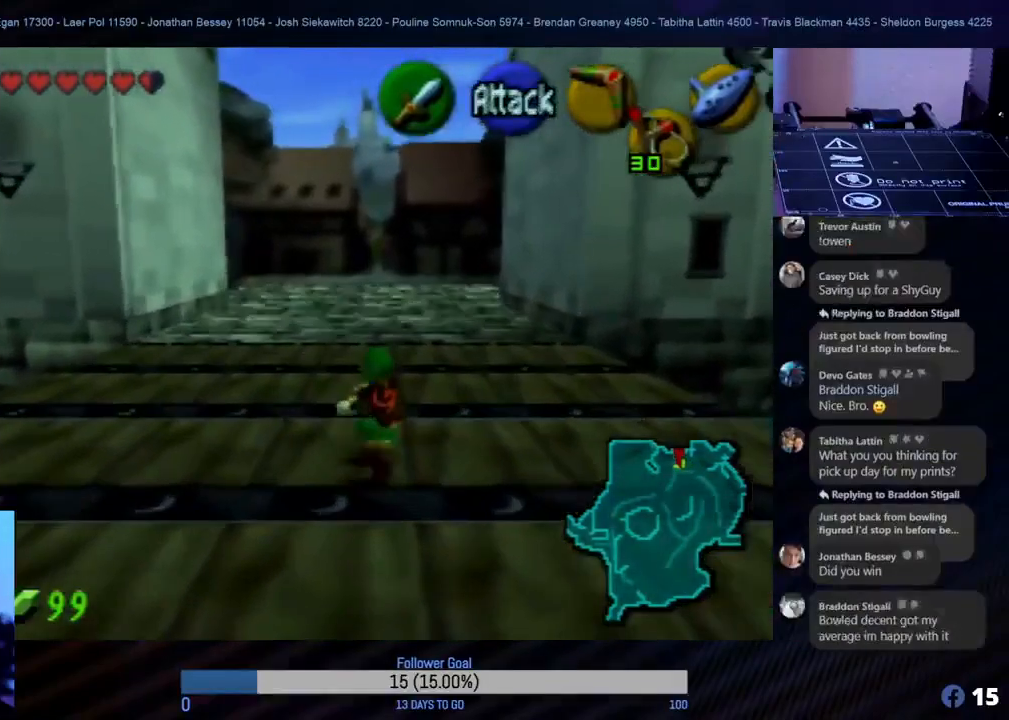
{"buttons": [], "left_stick": "up", "events": [[167, "A", "down"], [300, "A", "up"]]}
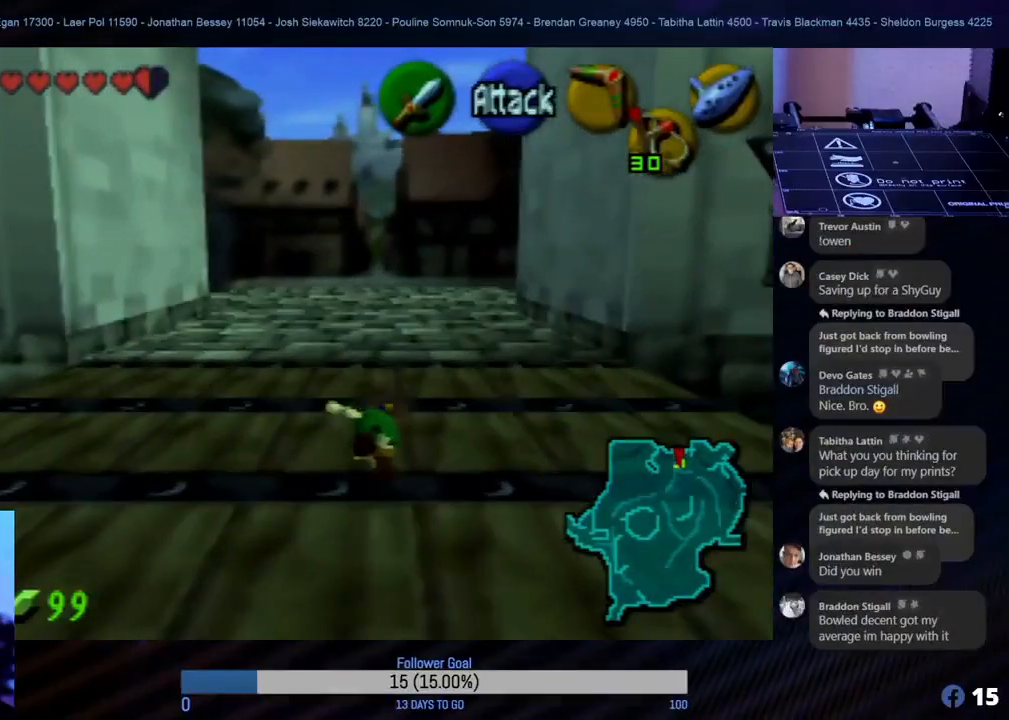
{"buttons": [], "left_stick": "up", "events": []}
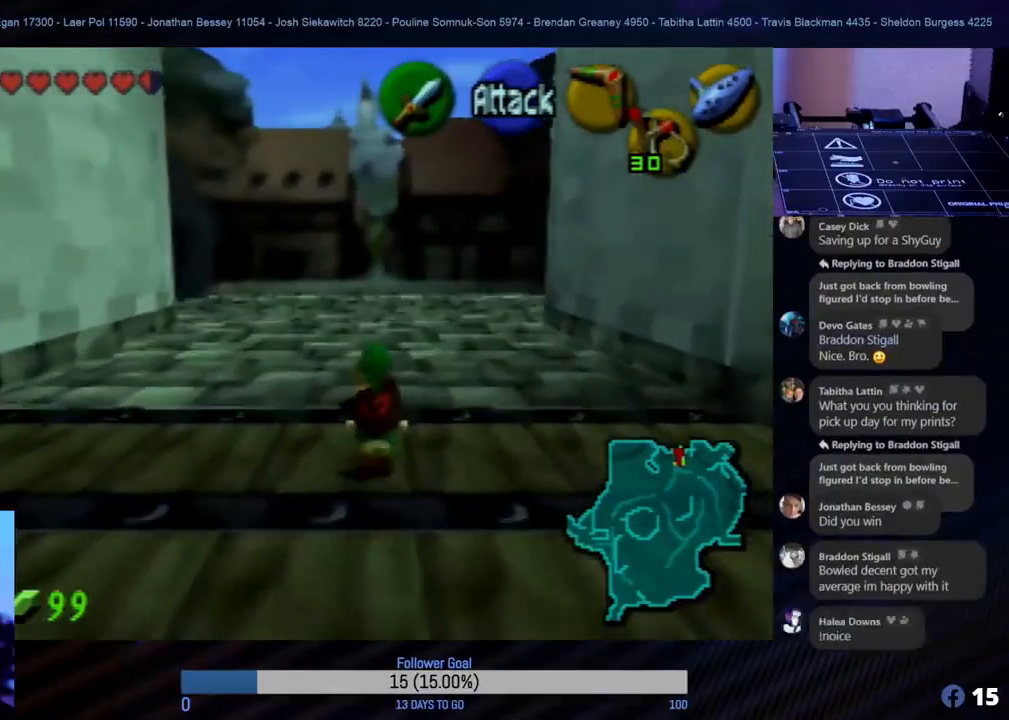
{"buttons": [], "left_stick": "up", "events": []}
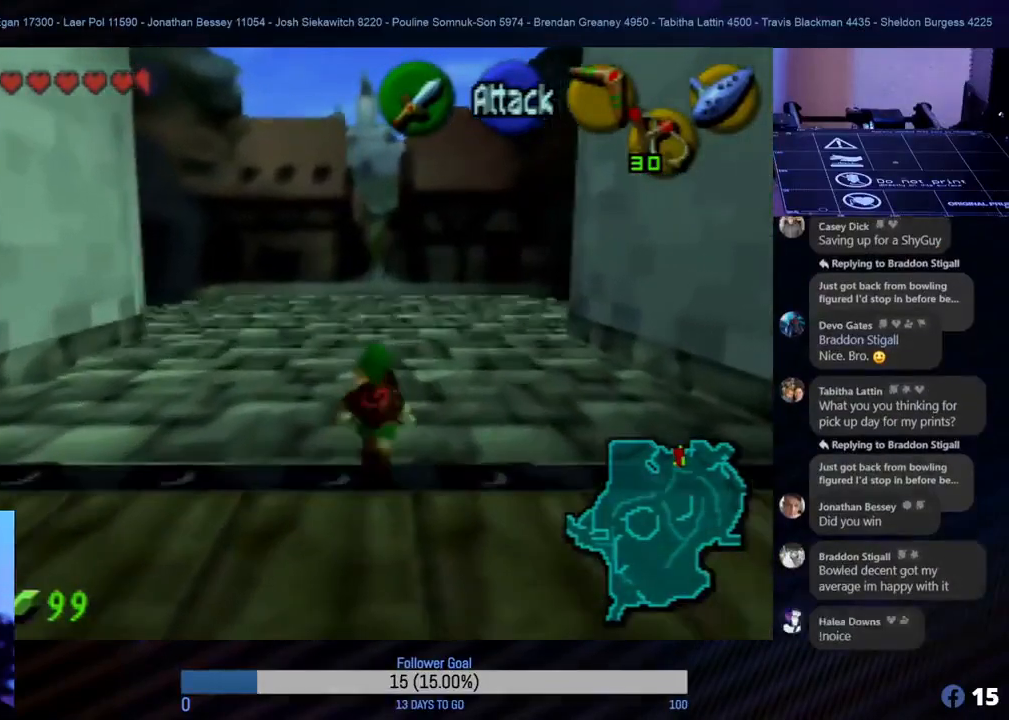
{"buttons": [], "left_stick": "up", "events": [[150, "A", "down"], [283, "A", "up"]]}
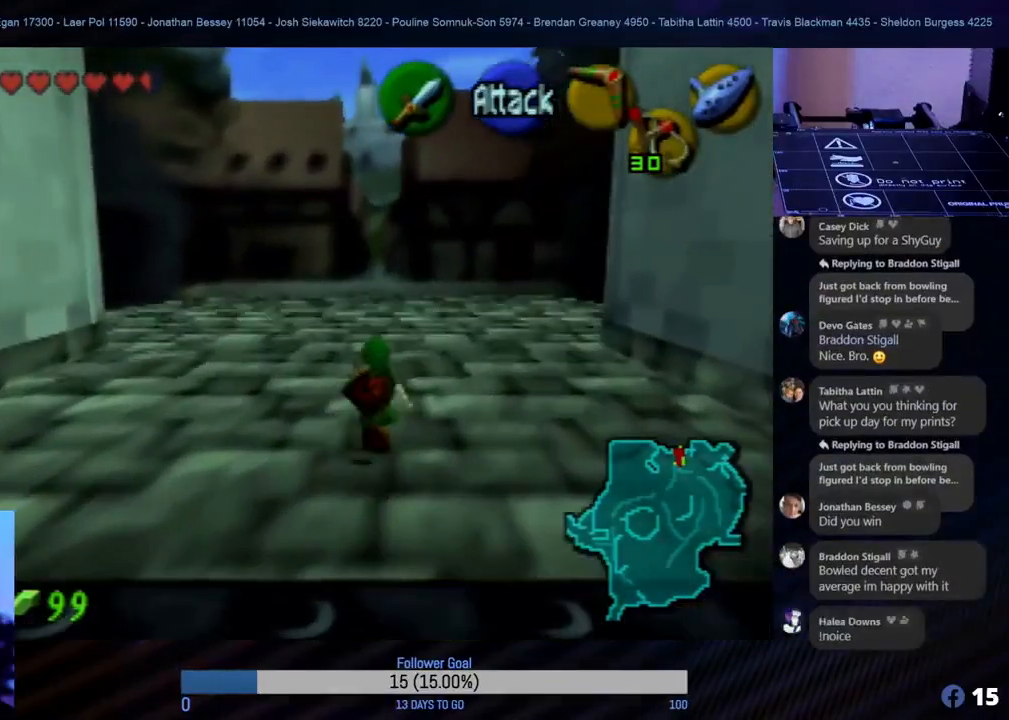
{"buttons": [], "left_stick": "up", "events": []}
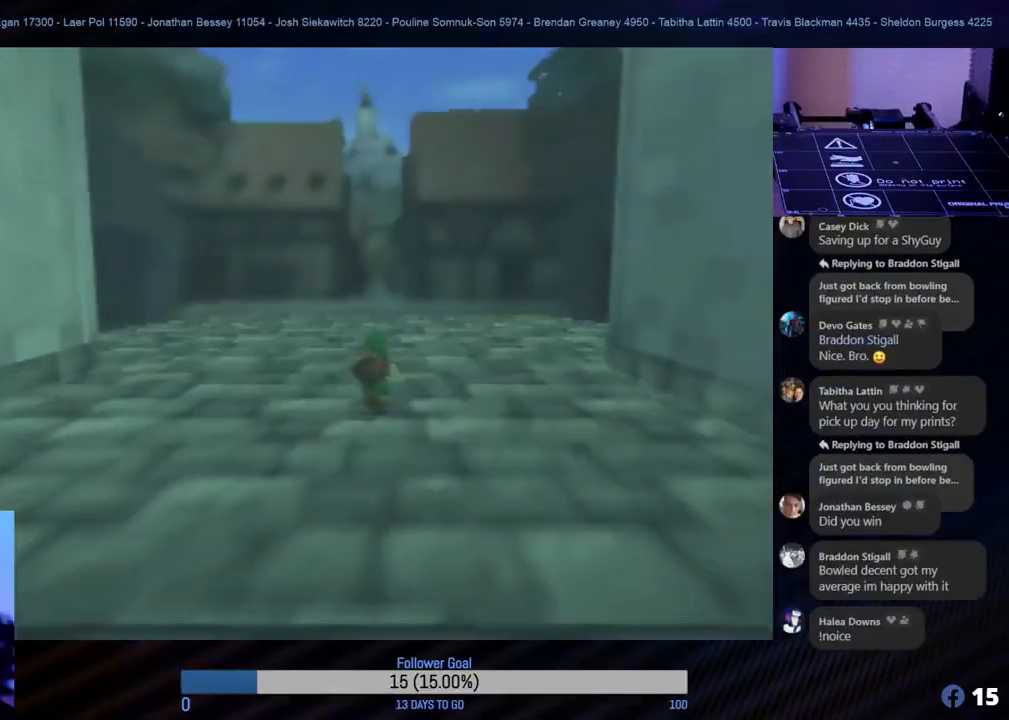
{"buttons": [], "left_stick": "center", "events": [[267, "left_stick", "center"]]}
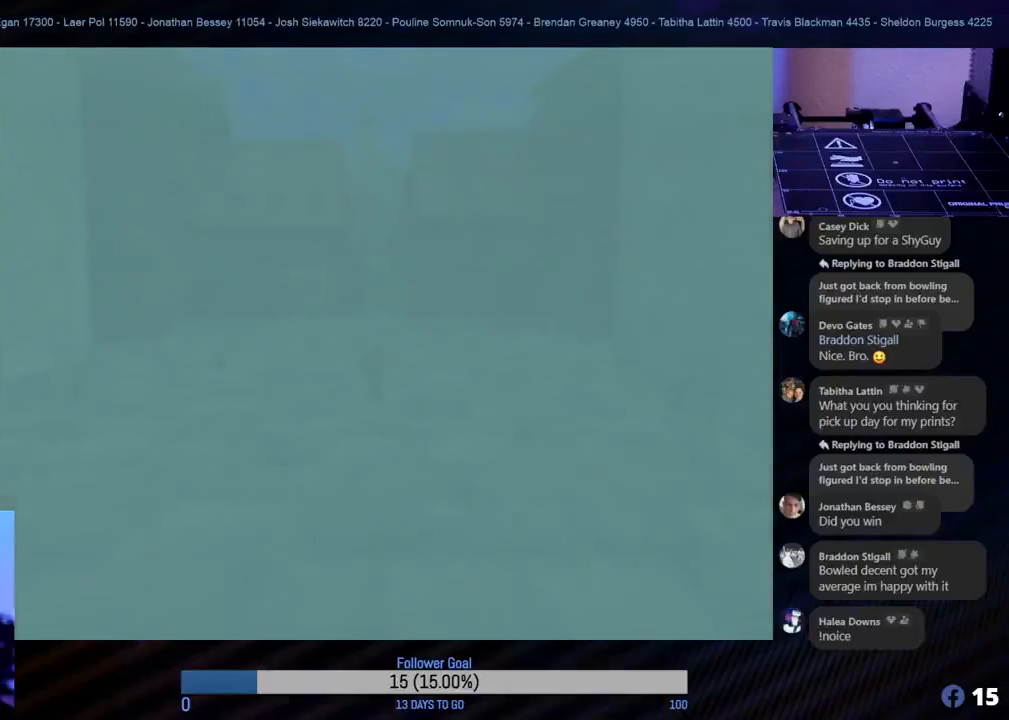
{"buttons": [], "left_stick": "center", "events": []}
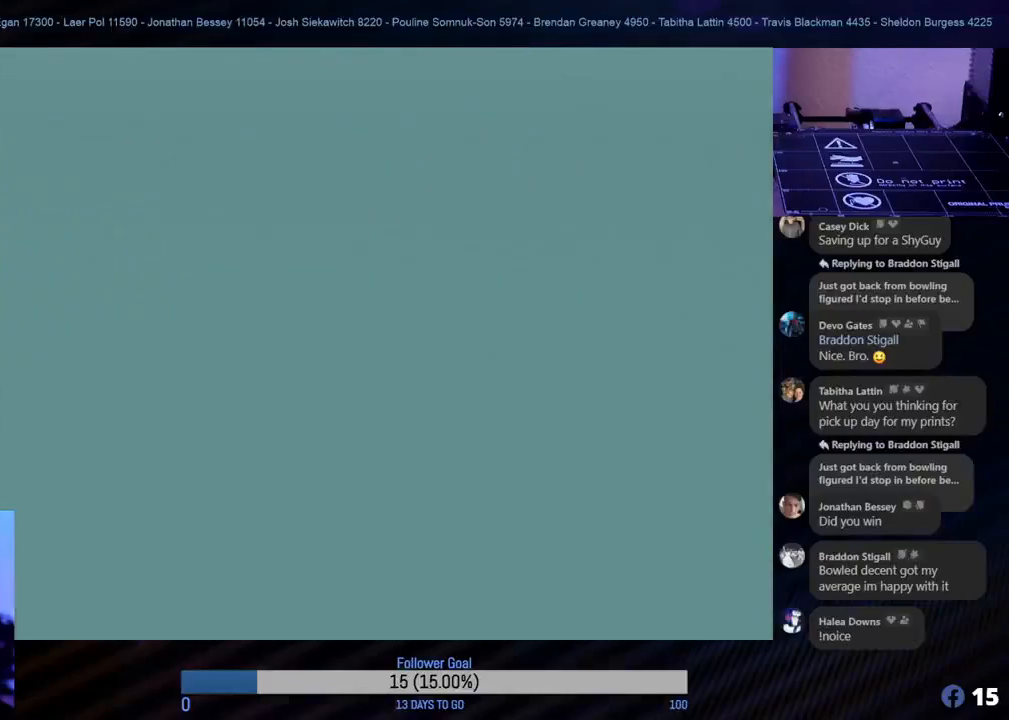
{"buttons": [], "left_stick": "center", "events": []}
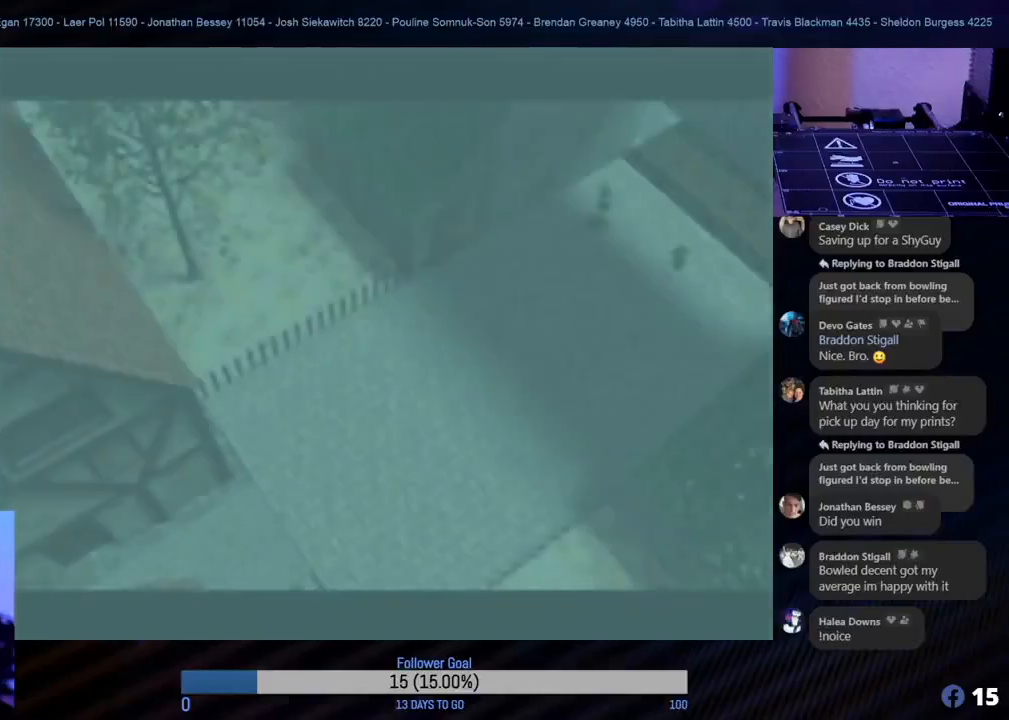
{"buttons": [], "left_stick": "center", "events": []}
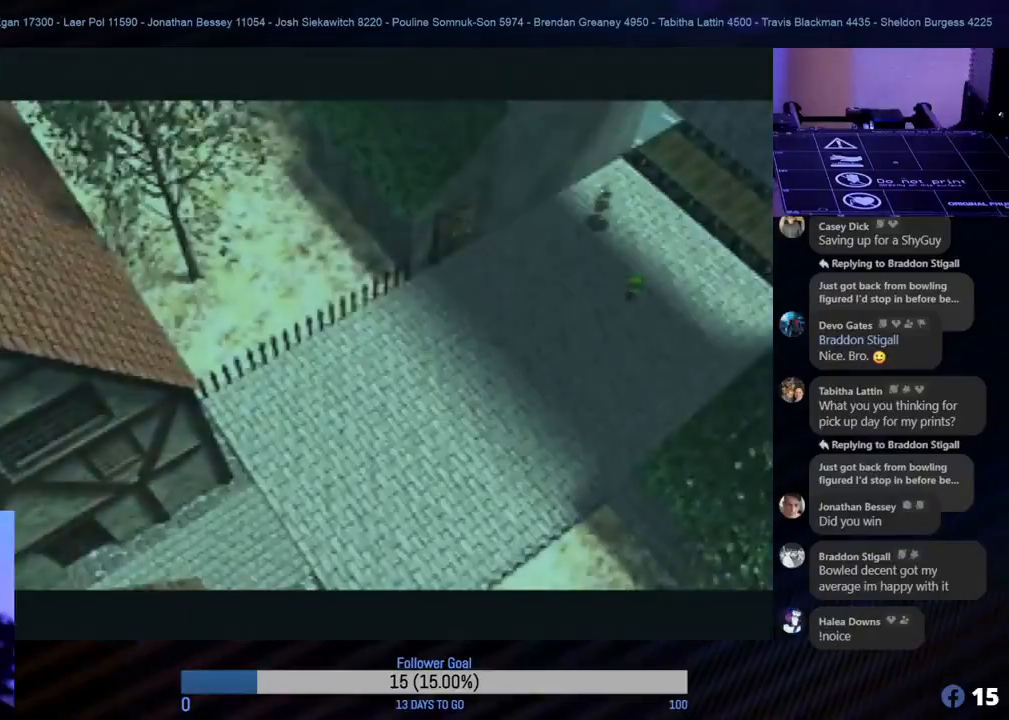
{"buttons": [], "left_stick": "center", "events": []}
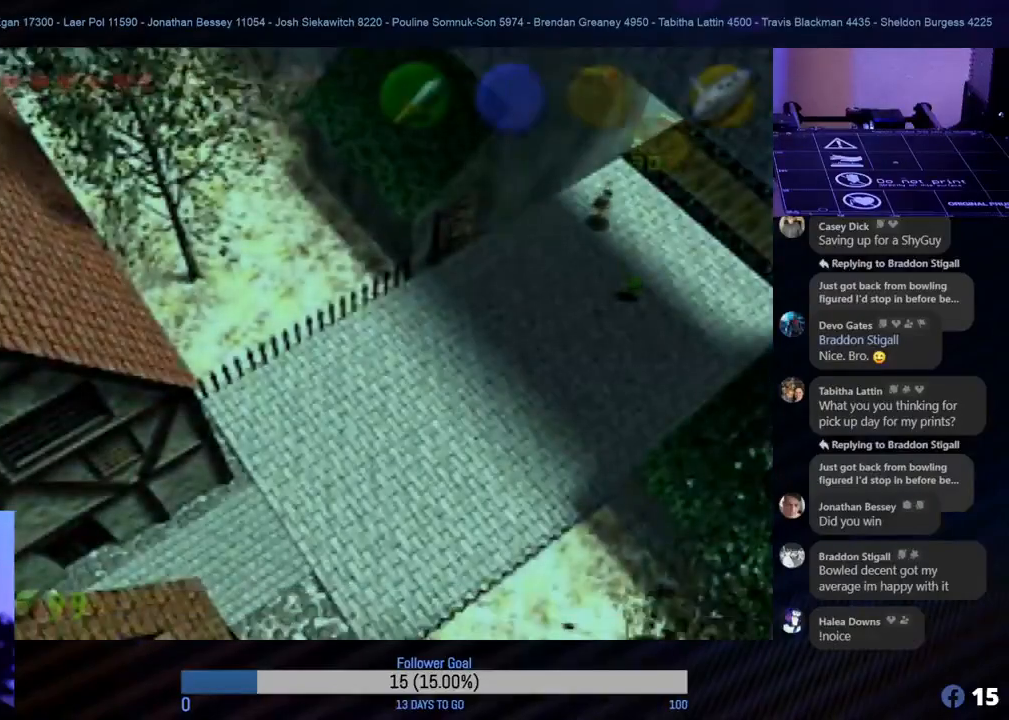
{"buttons": [], "left_stick": "left", "events": [[167, "left_stick", "left"]]}
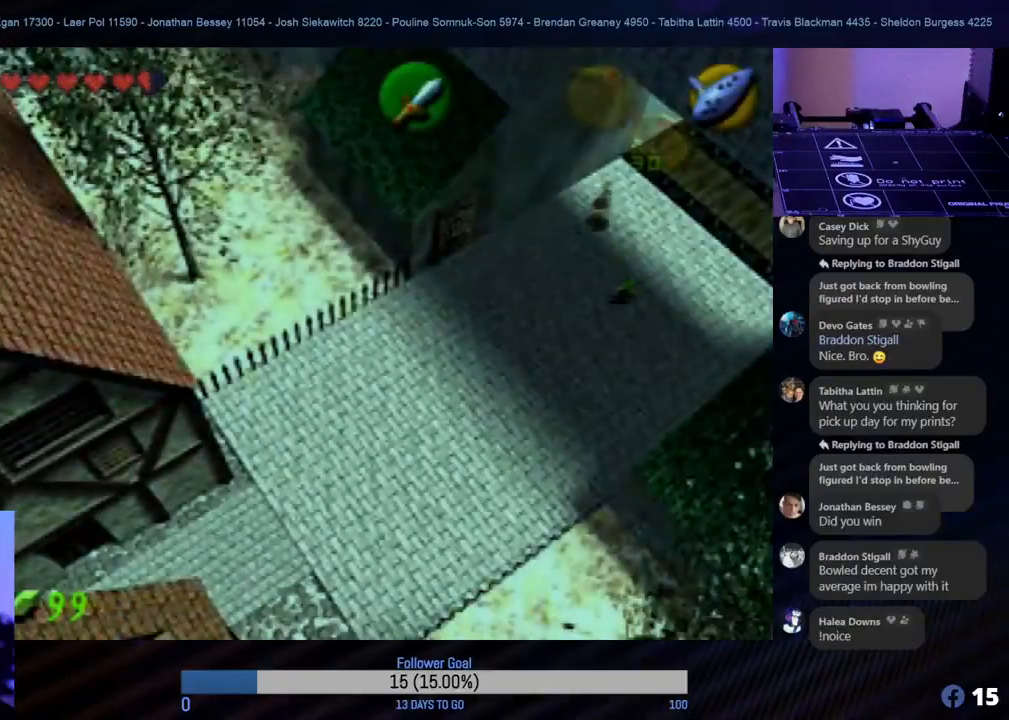
{"buttons": [], "left_stick": "up", "events": [[83, "left_stick", "up-left"], [433, "left_stick", "up"]]}
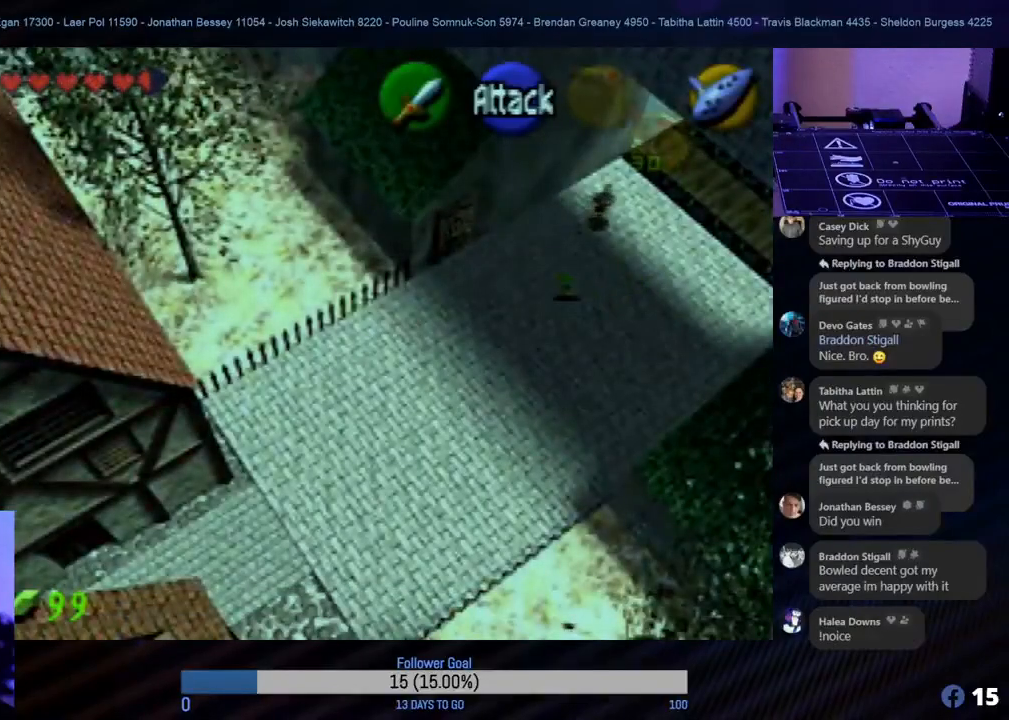
{"buttons": [], "left_stick": "up-left", "events": [[150, "left_stick", "up-left"]]}
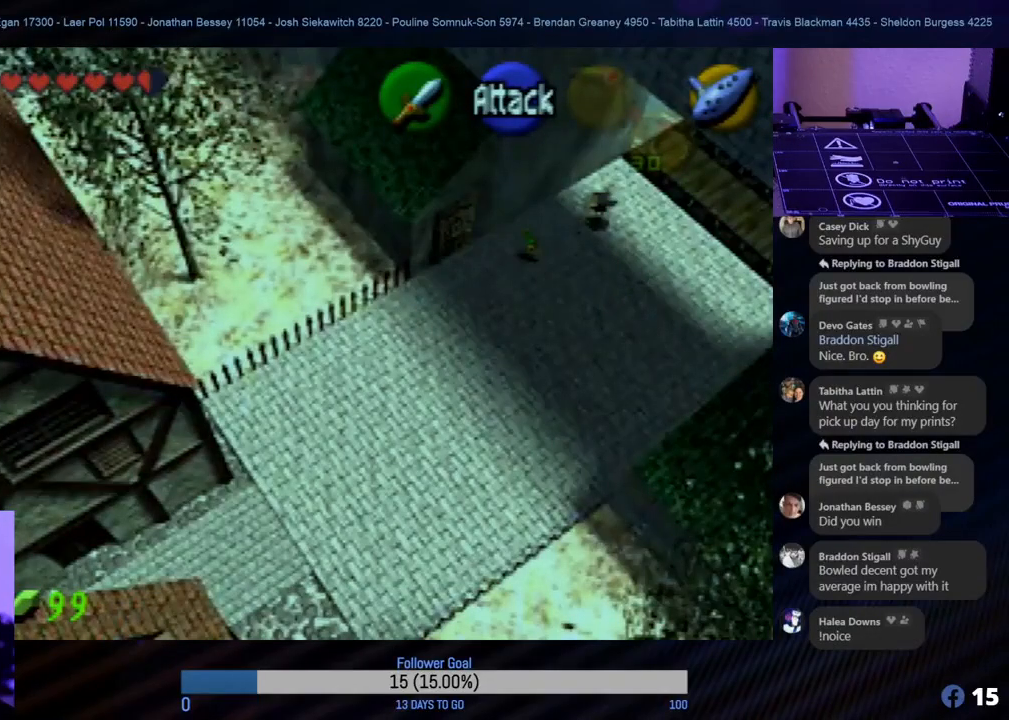
{"buttons": [], "left_stick": "down-left", "events": [[17, "left_stick", "left"], [200, "left_stick", "down-left"]]}
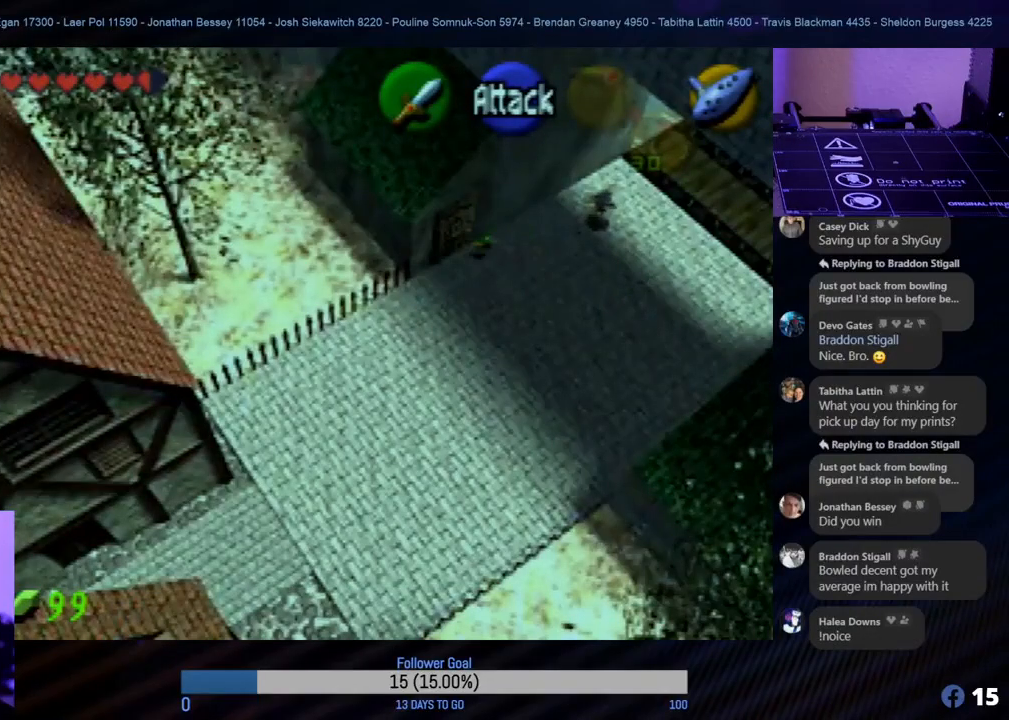
{"buttons": [], "left_stick": "down-left", "events": []}
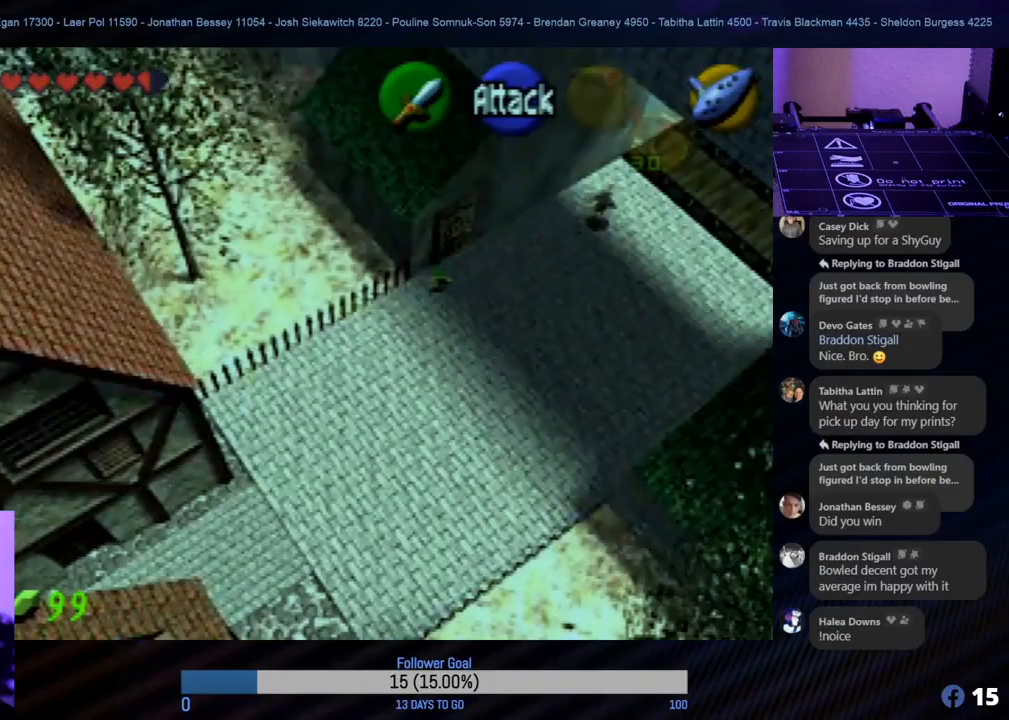
{"buttons": [], "left_stick": "down", "events": [[233, "left_stick", "down"]]}
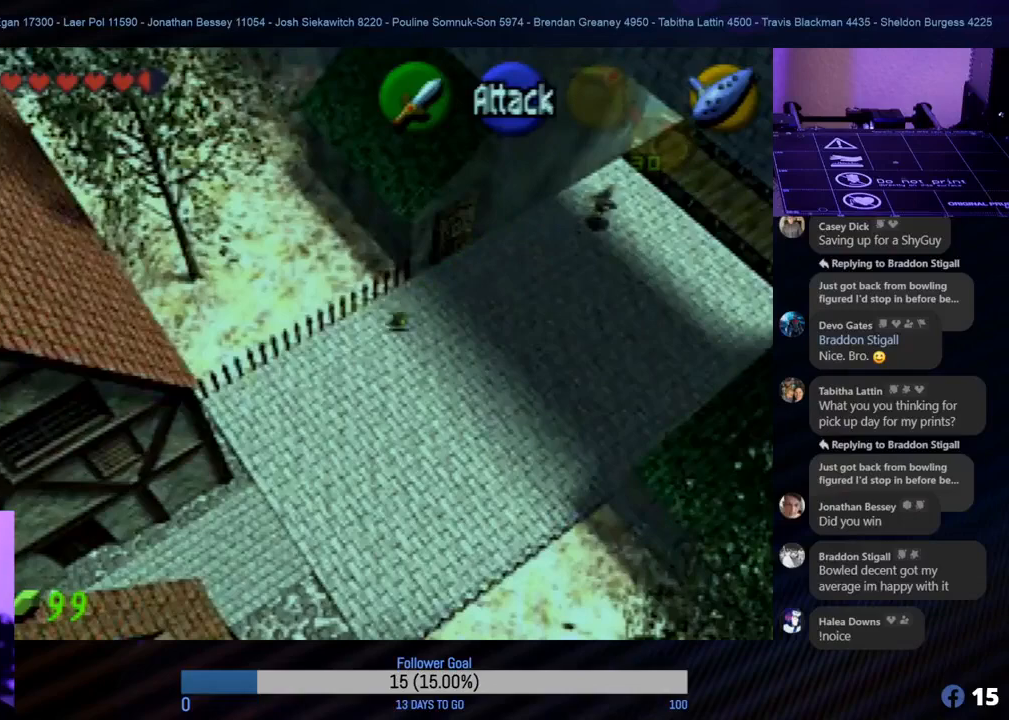
{"buttons": [], "left_stick": "down-left", "events": [[67, "A", "down"], [100, "left_stick", "down-left"], [233, "A", "up"]]}
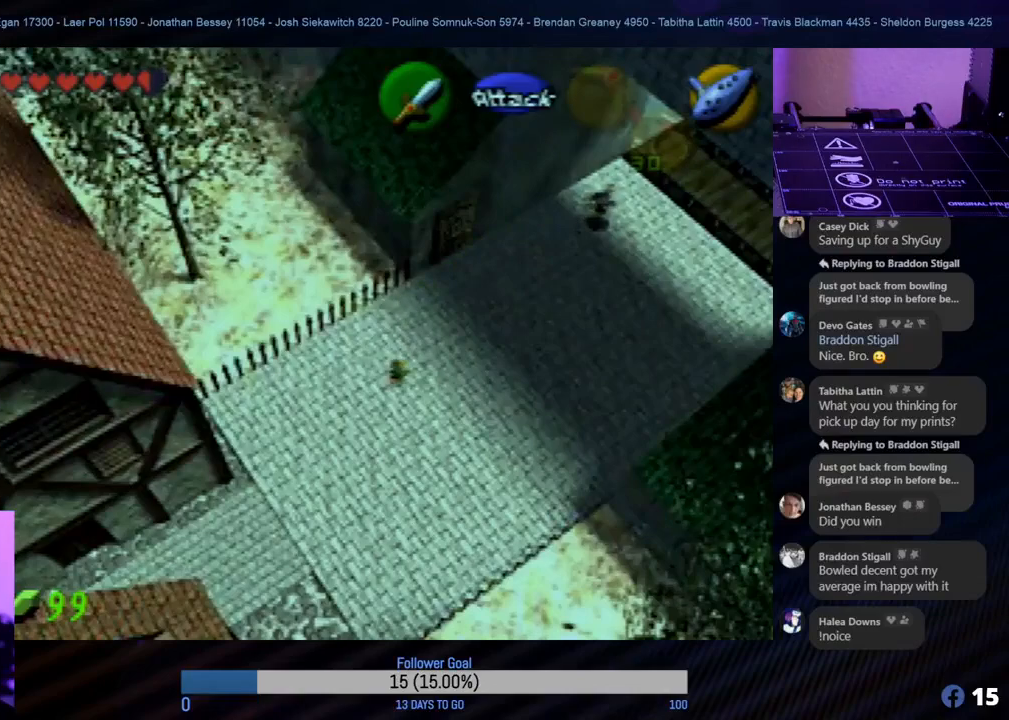
{"buttons": ["A"], "left_stick": "left", "events": [[383, "left_stick", "left"], [450, "A", "down"]]}
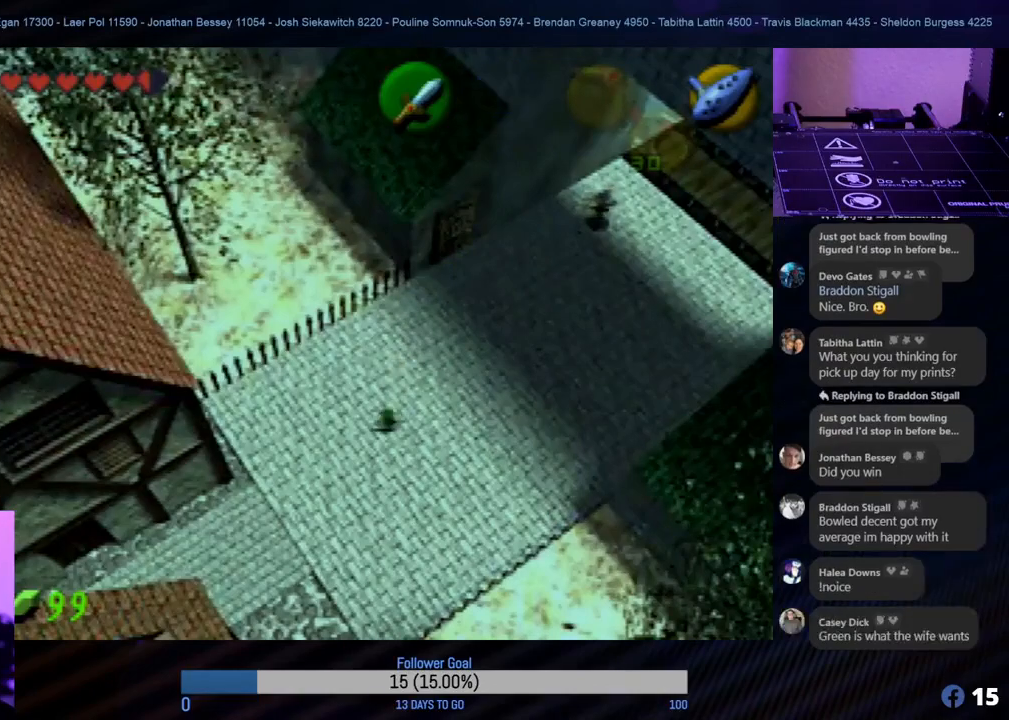
{"buttons": [], "left_stick": "down-left", "events": [[100, "A", "up"], [200, "left_stick", "down-left"]]}